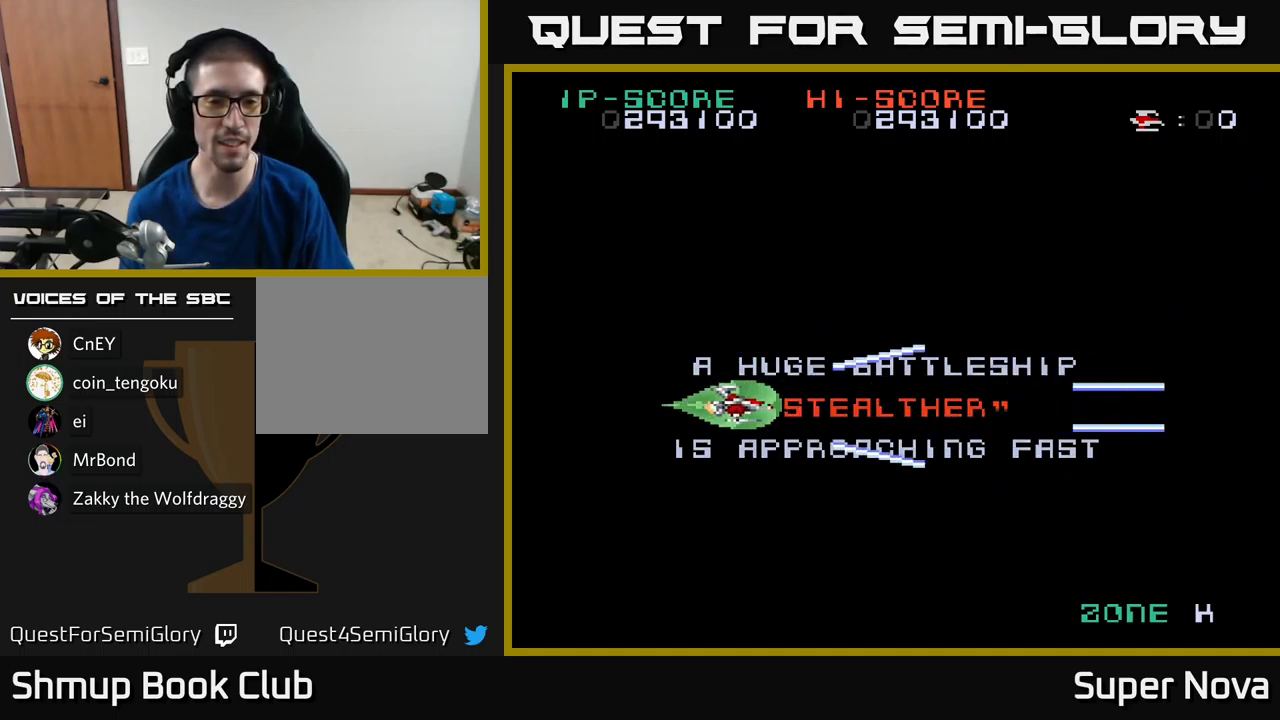
Gameplay with a controller (Xbox layout); each line is a JSON object with the inputs held at the frame after it. "events" lists button and stick changes between this image and that frame as [ms after this image, input, new state], when the widget could be followed in between.
{"buttons": ["X"], "left_stick": "center", "right_stick": "center", "events": [[100, "DPAD_LEFT", "down"], [183, "DPAD_LEFT", "up"]]}
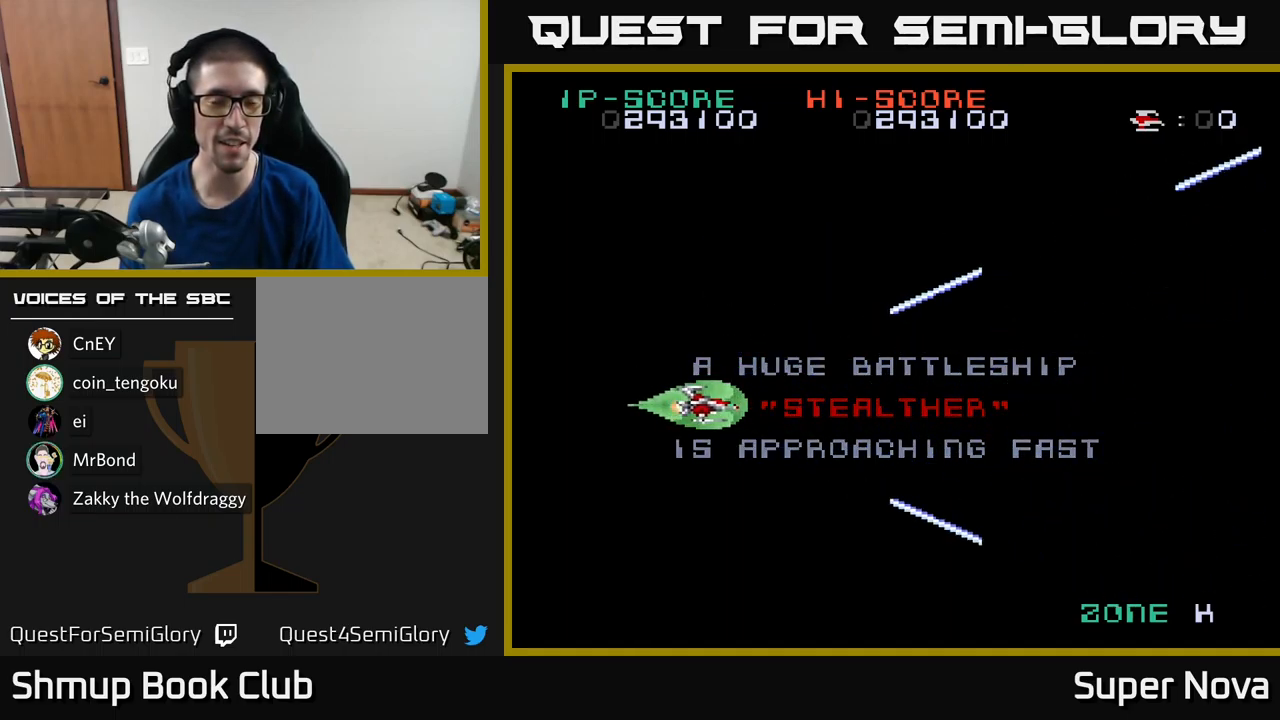
{"buttons": ["X"], "left_stick": "center", "right_stick": "center", "events": []}
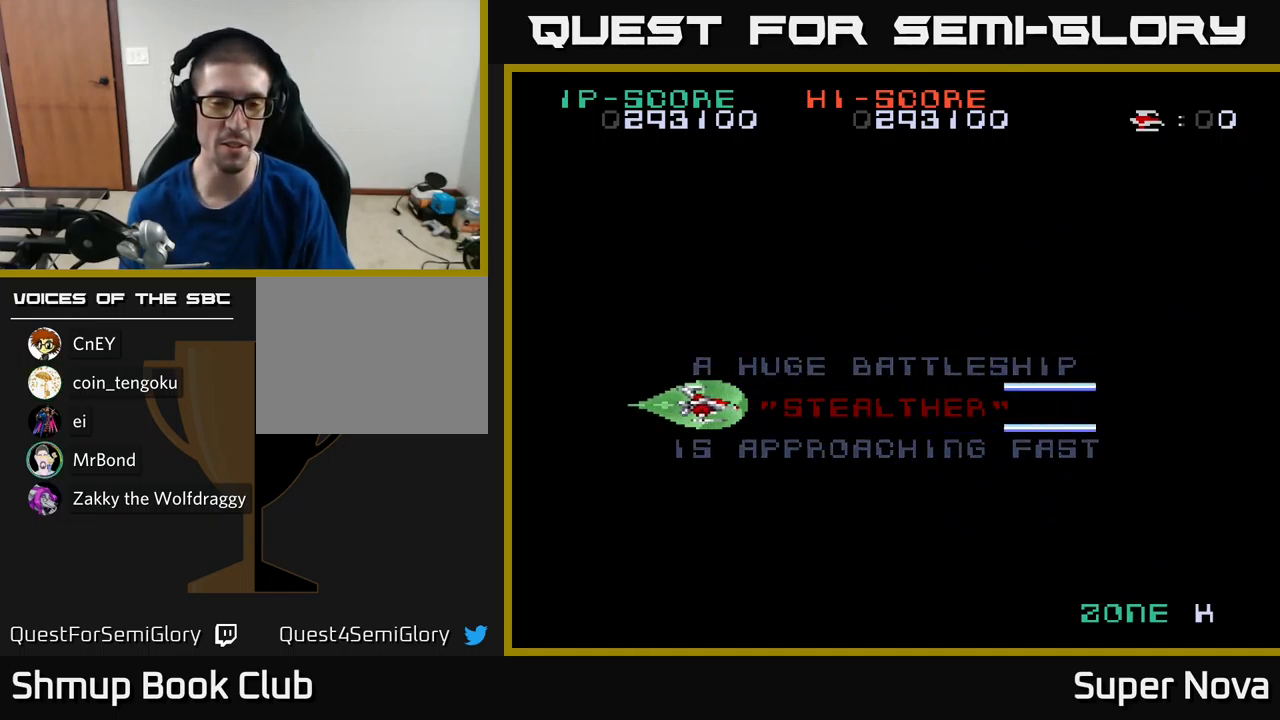
{"buttons": ["X"], "left_stick": "center", "right_stick": "center", "events": []}
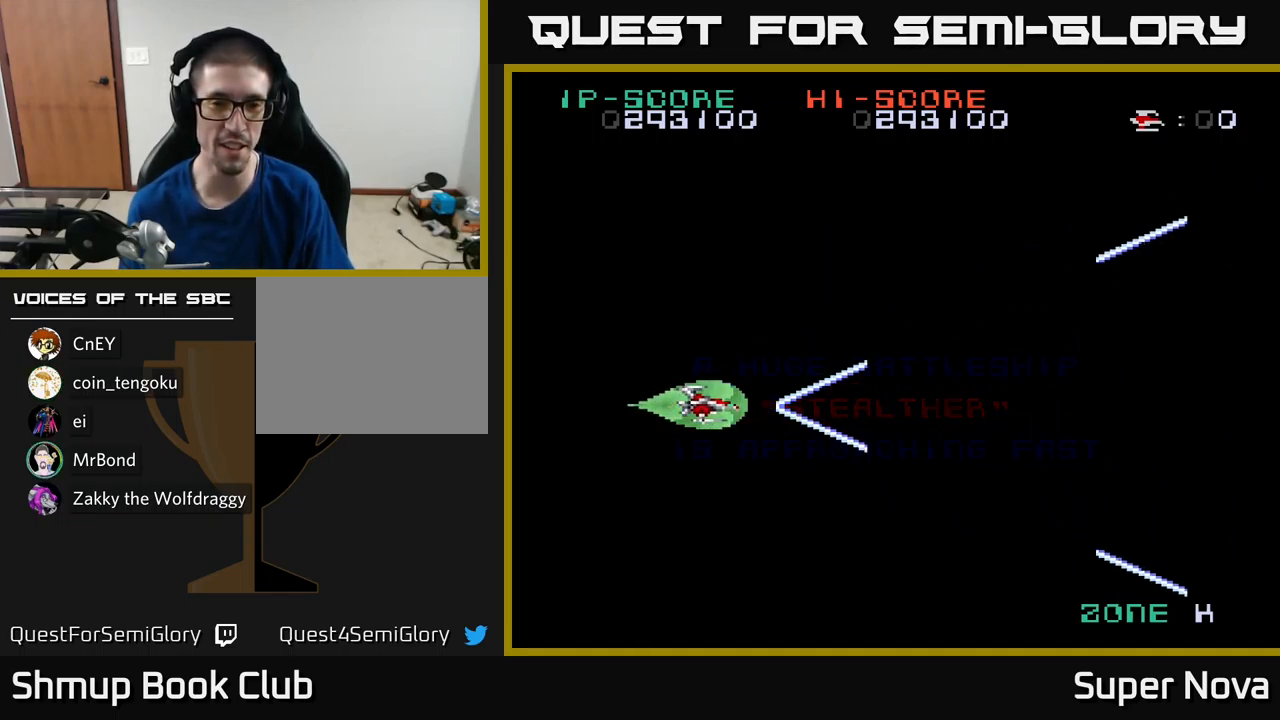
{"buttons": ["X"], "left_stick": "center", "right_stick": "center", "events": []}
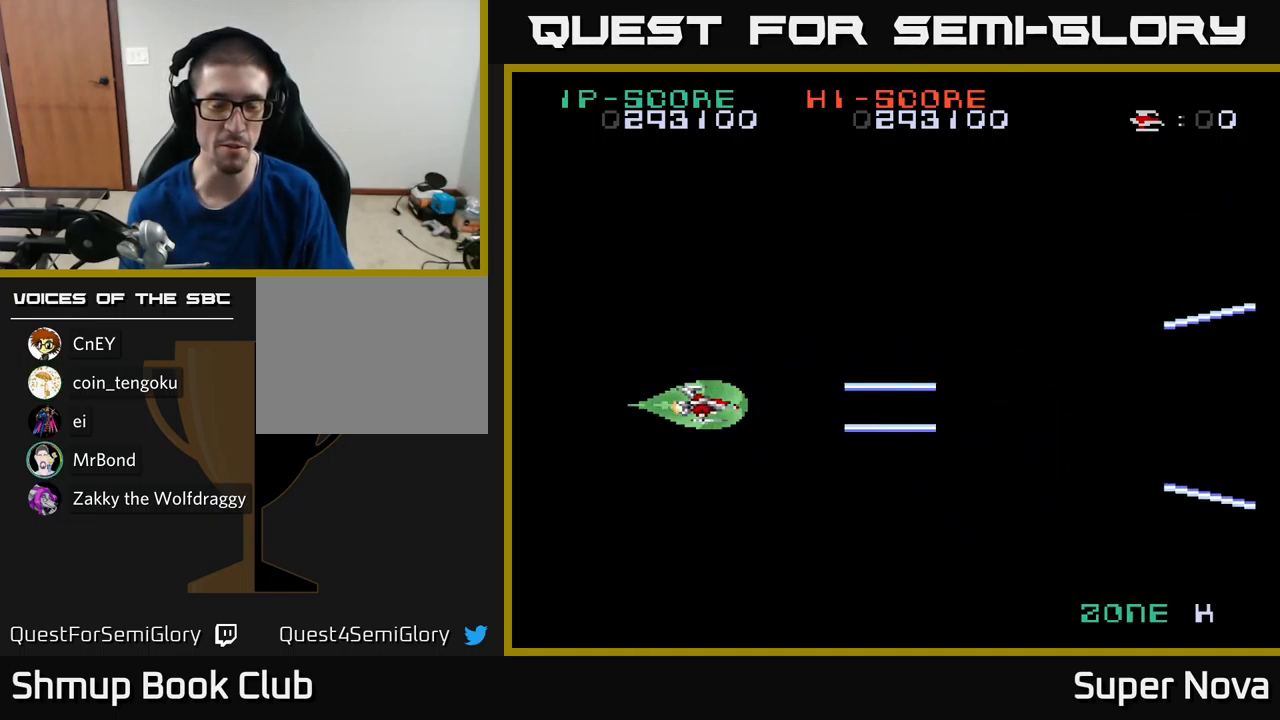
{"buttons": ["X"], "left_stick": "center", "right_stick": "center", "events": []}
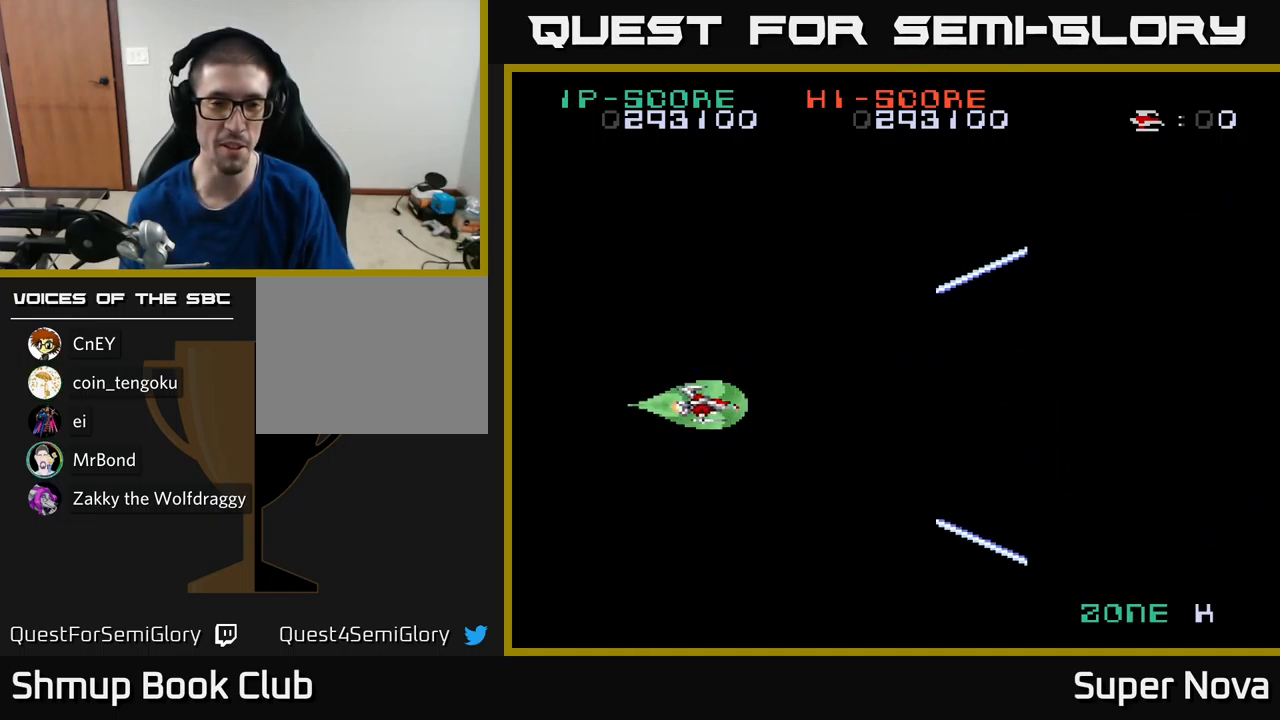
{"buttons": ["X"], "left_stick": "center", "right_stick": "center", "events": [[333, "DPAD_UP", "down"], [417, "DPAD_UP", "up"]]}
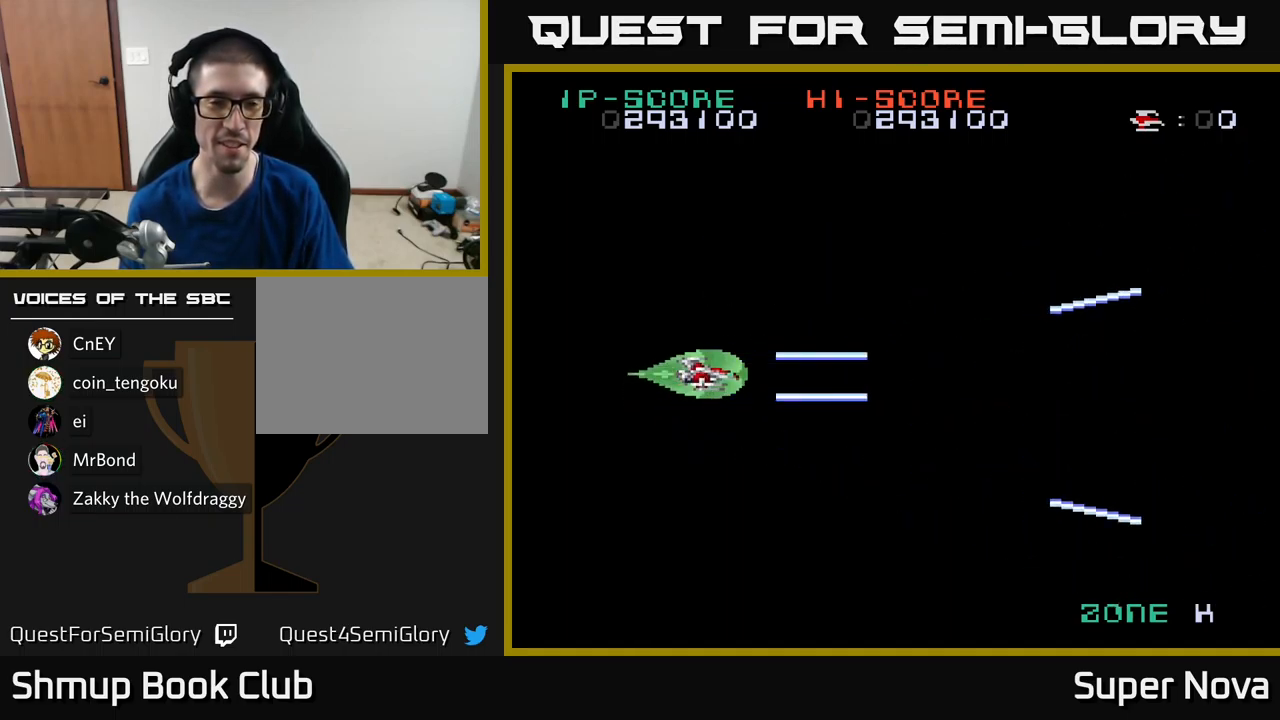
{"buttons": ["X"], "left_stick": "center", "right_stick": "center", "events": []}
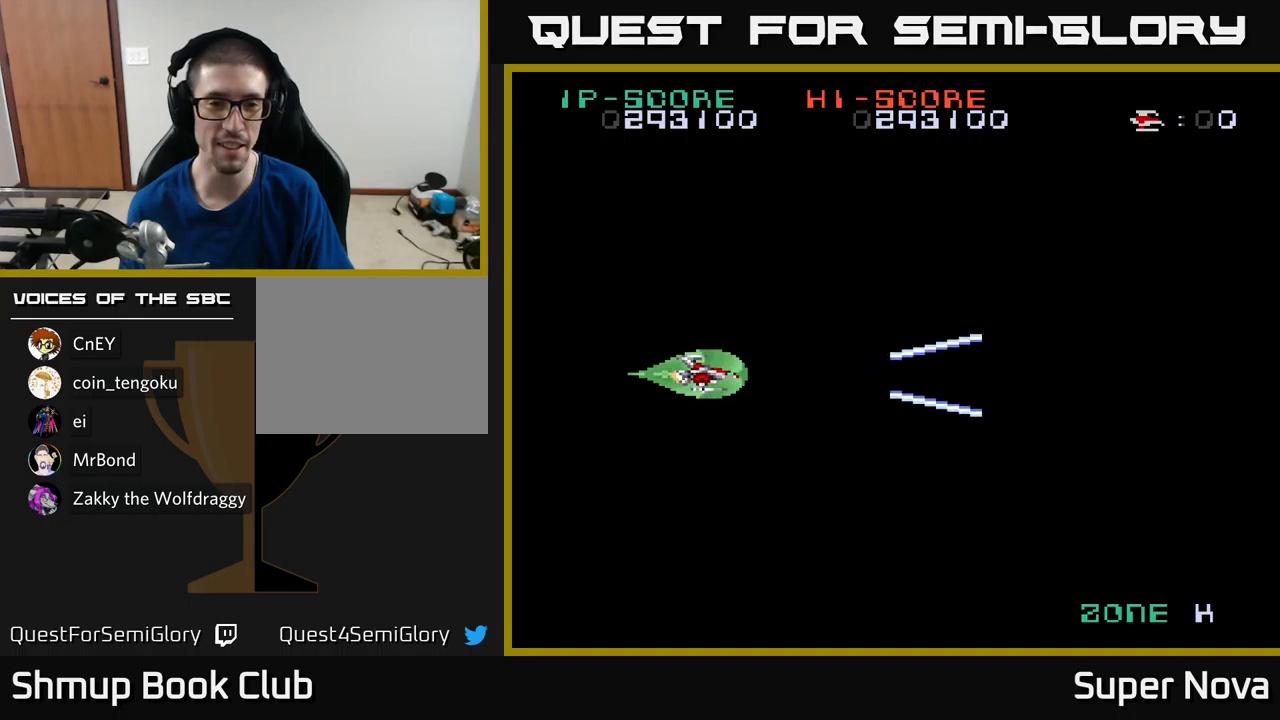
{"buttons": ["X"], "left_stick": "center", "right_stick": "center", "events": []}
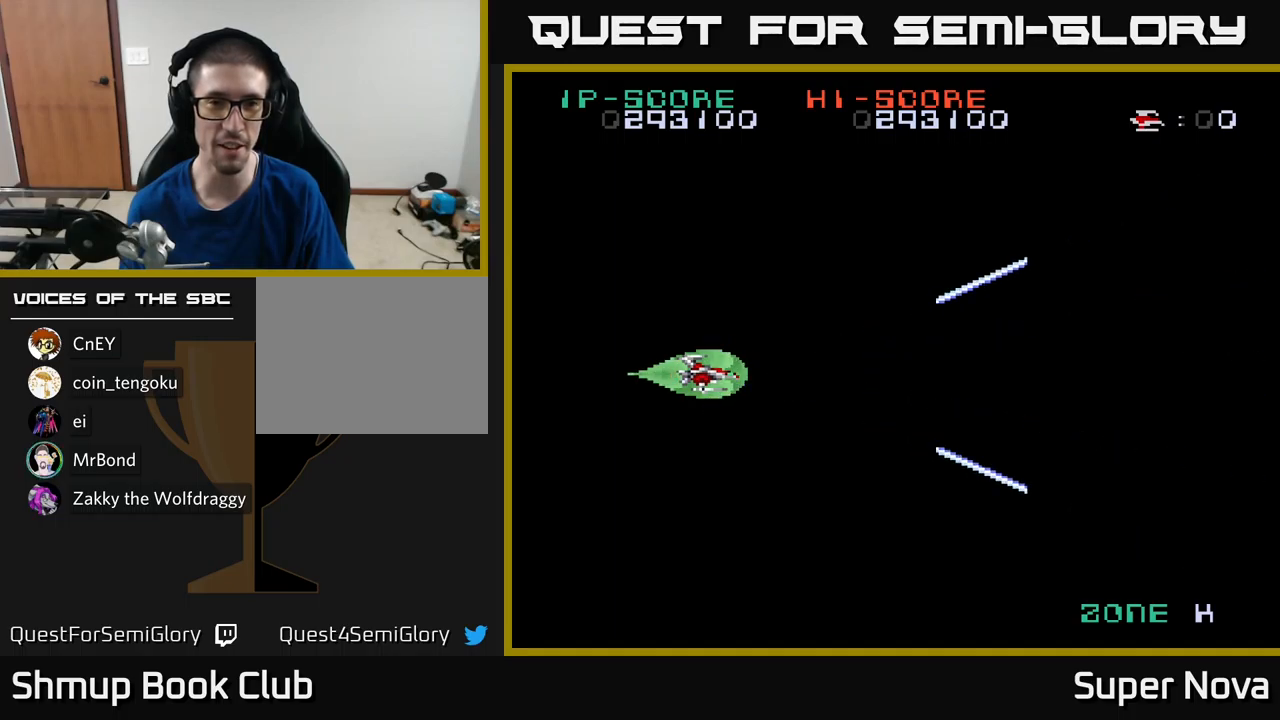
{"buttons": ["X"], "left_stick": "center", "right_stick": "center", "events": []}
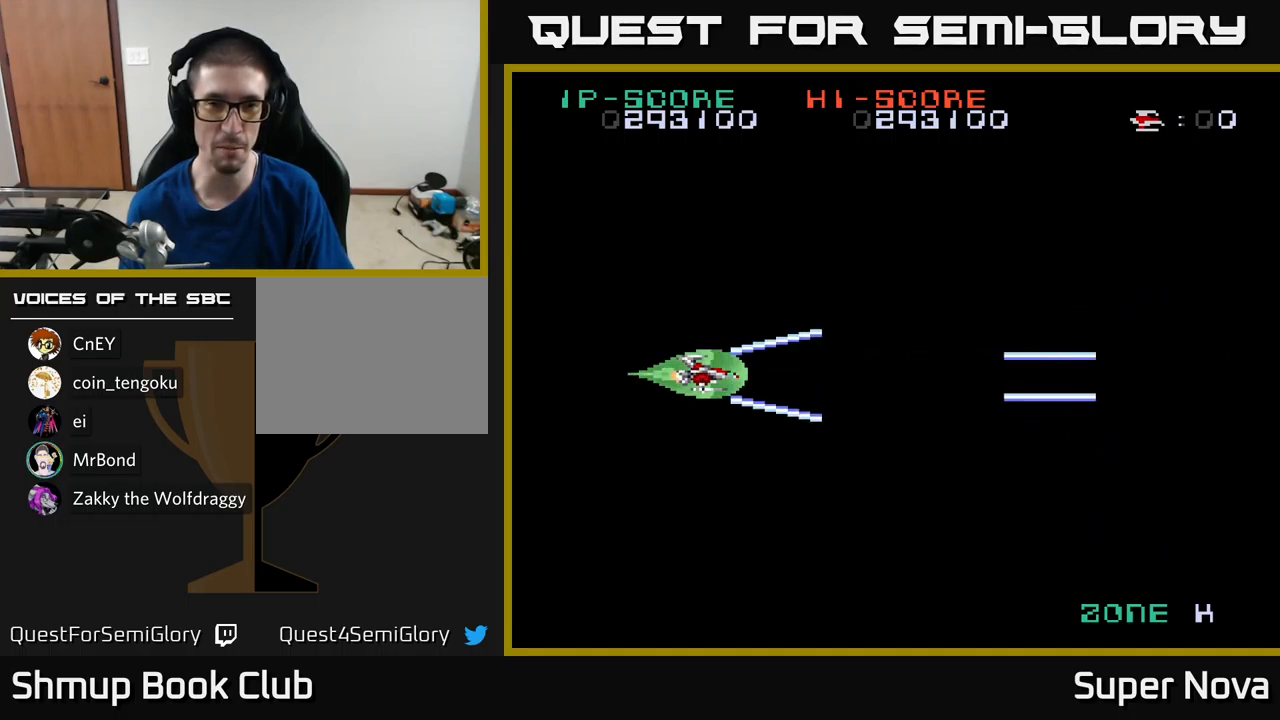
{"buttons": ["X"], "left_stick": "center", "right_stick": "center", "events": []}
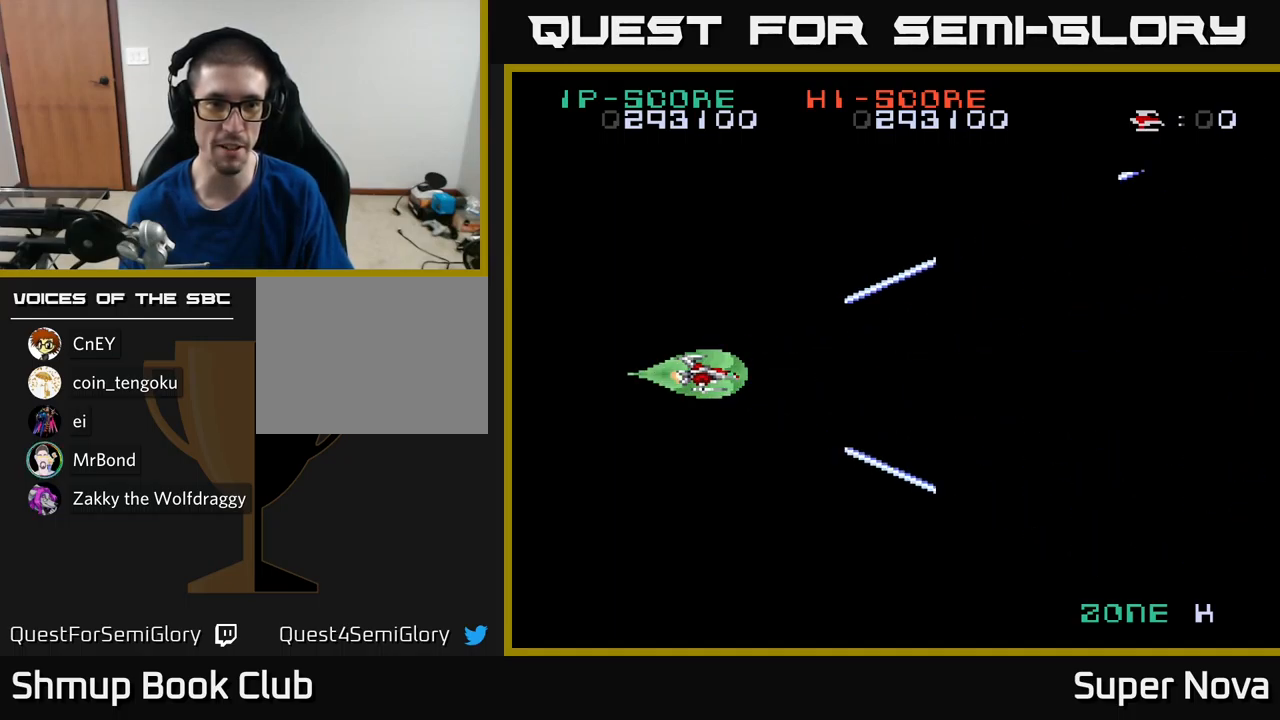
{"buttons": ["X"], "left_stick": "center", "right_stick": "center", "events": []}
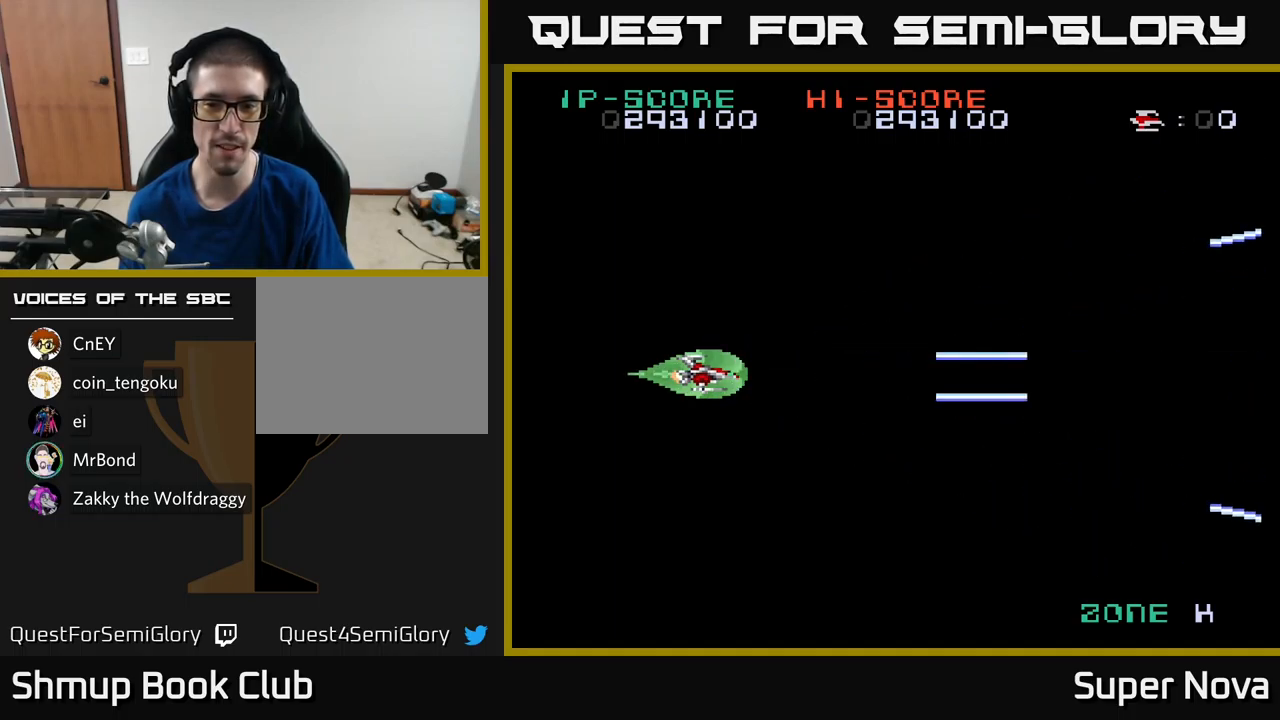
{"buttons": ["X"], "left_stick": "center", "right_stick": "center", "events": []}
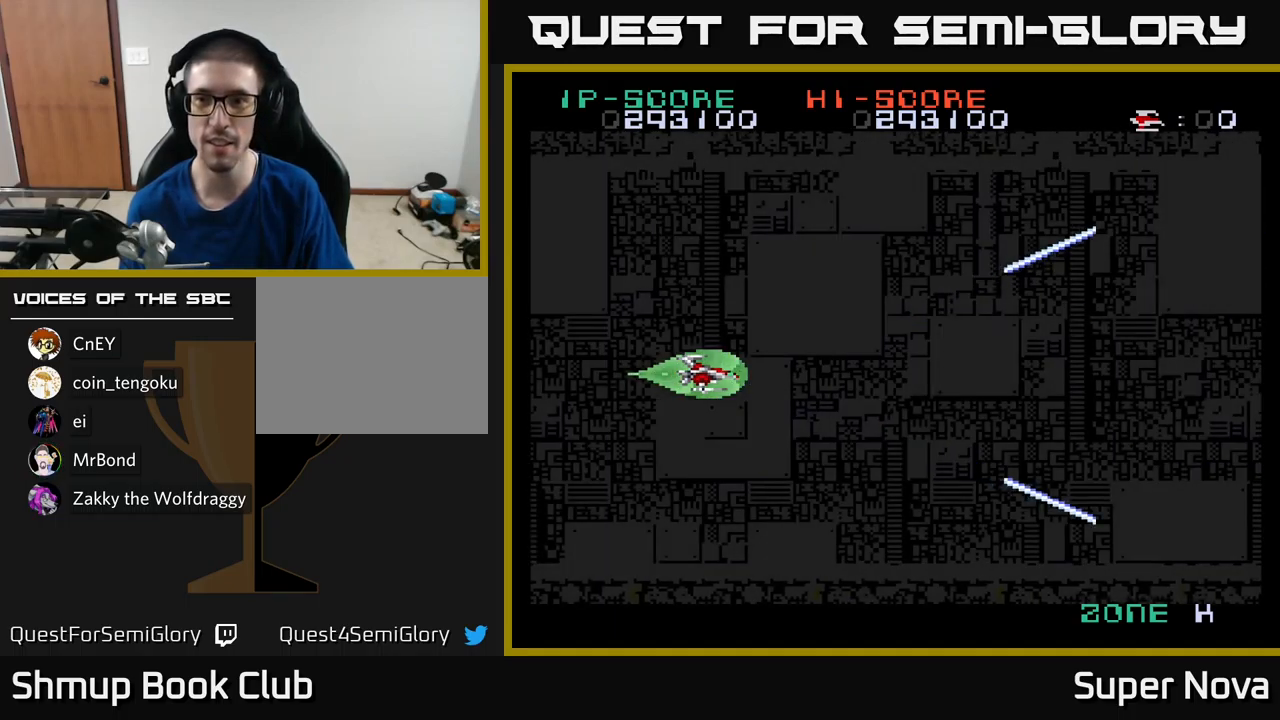
{"buttons": ["X"], "left_stick": "center", "right_stick": "center", "events": []}
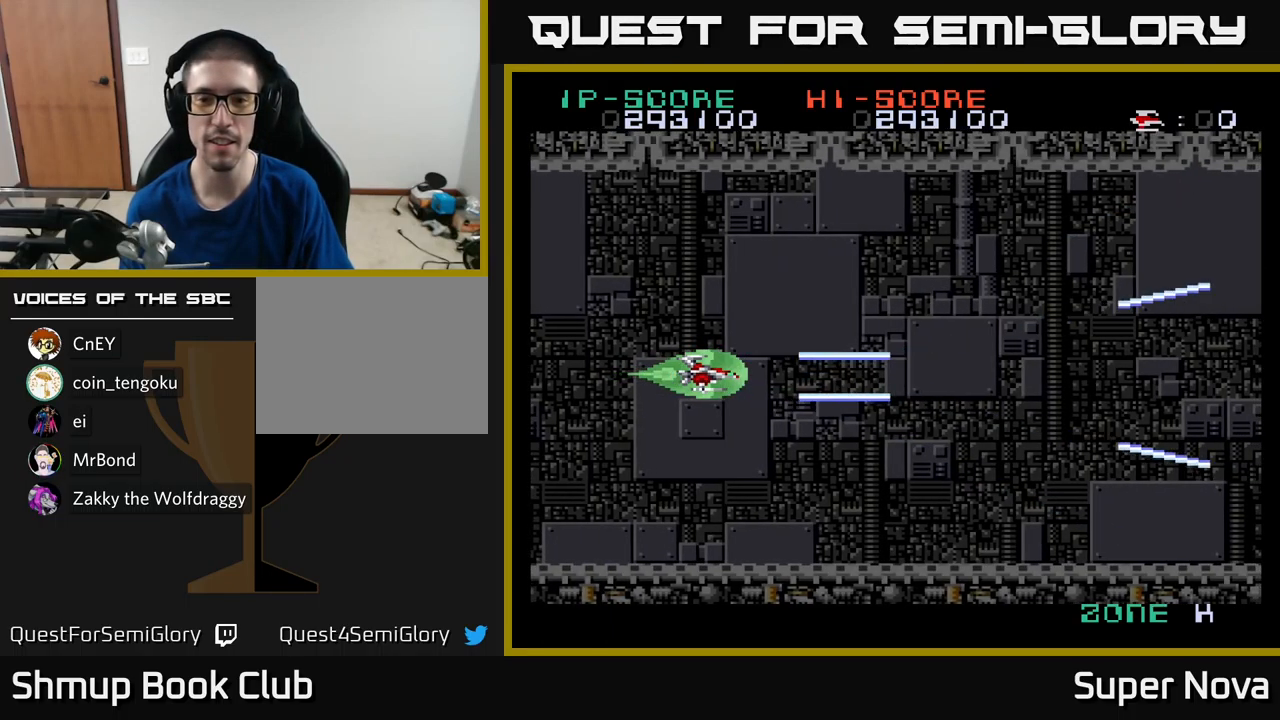
{"buttons": ["X"], "left_stick": "center", "right_stick": "center", "events": [[167, "DPAD_RIGHT", "down"], [300, "DPAD_RIGHT", "up"], [300, "DPAD_UP", "down"], [400, "DPAD_UP", "up"]]}
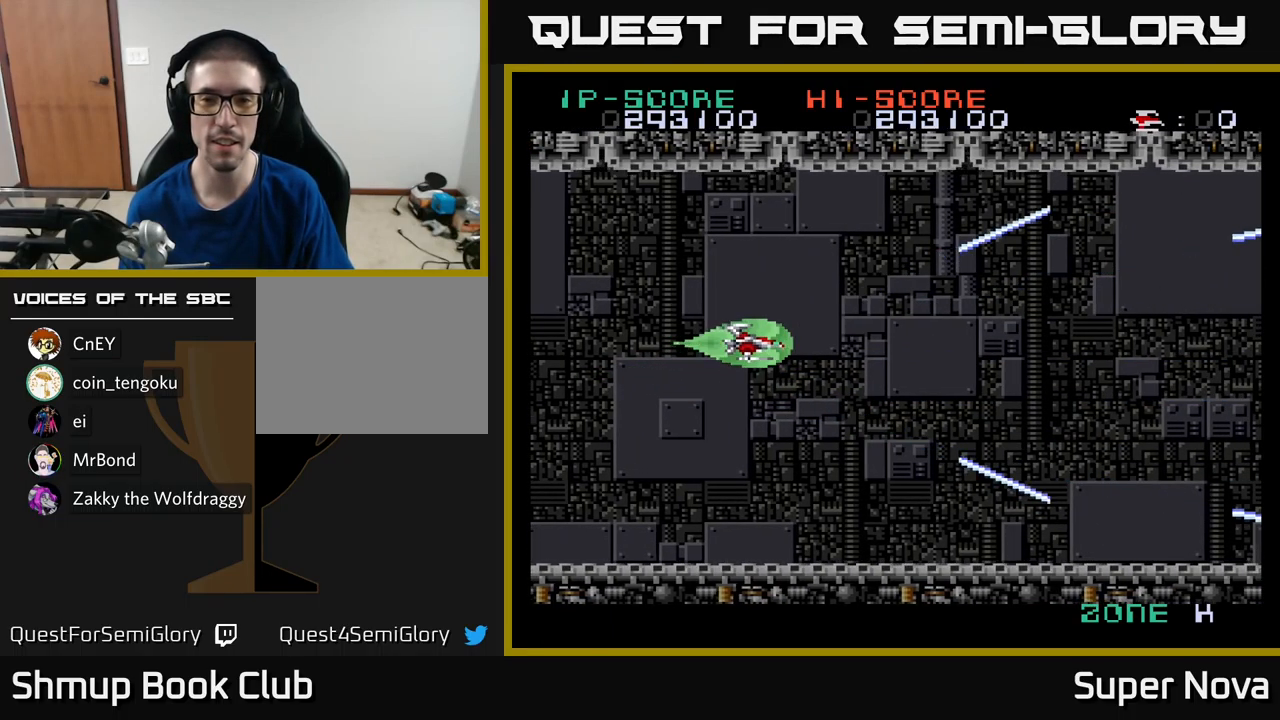
{"buttons": ["X"], "left_stick": "center", "right_stick": "center", "events": [[67, "DPAD_DOWN", "down"], [167, "DPAD_DOWN", "up"]]}
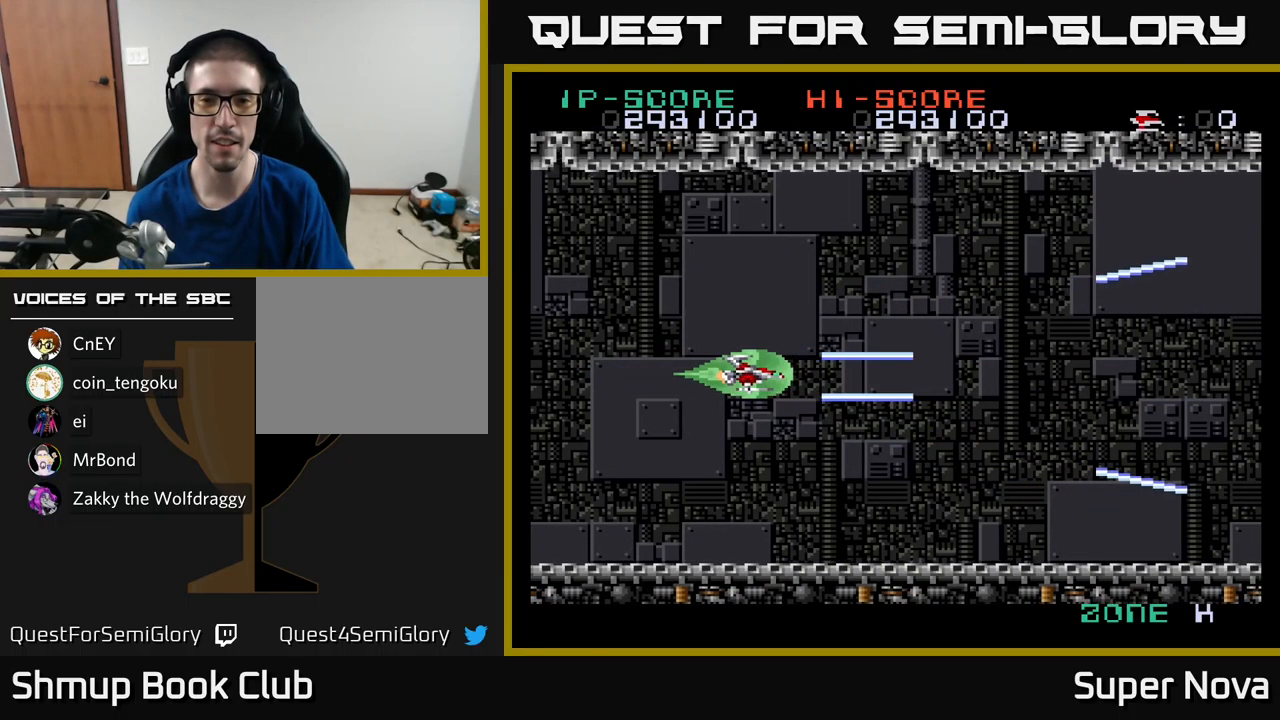
{"buttons": ["X", "DPAD_RIGHT"], "left_stick": "center", "right_stick": "center", "events": [[134, "DPAD_RIGHT", "down"], [267, "DPAD_RIGHT", "up"], [417, "DPAD_RIGHT", "down"]]}
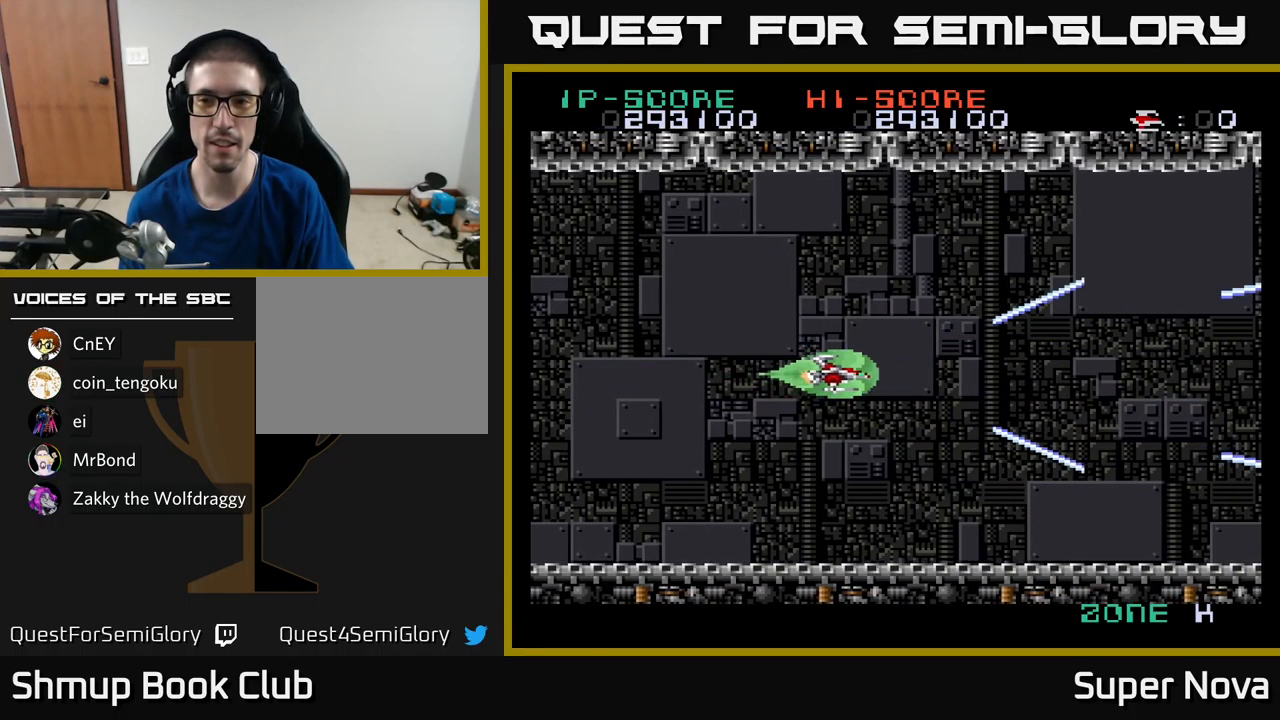
{"buttons": ["X"], "left_stick": "center", "right_stick": "center", "events": [[484, "DPAD_RIGHT", "up"]]}
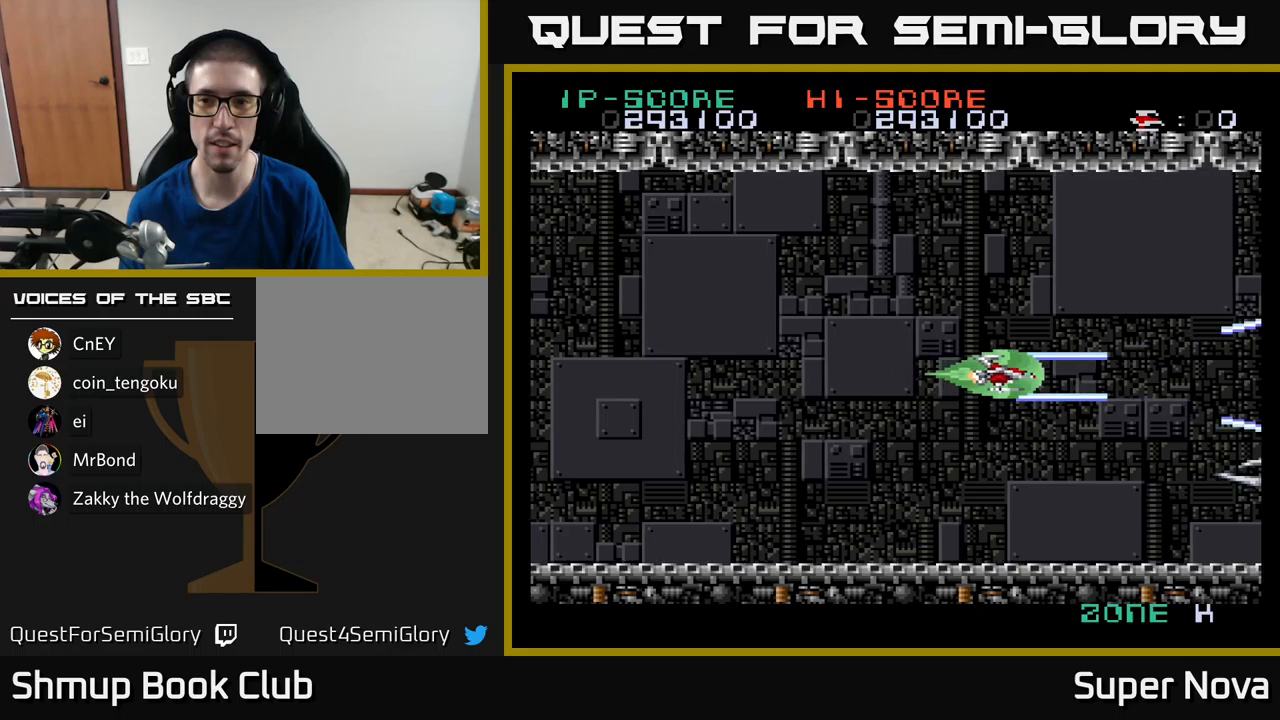
{"buttons": ["X", "DPAD_LEFT"], "left_stick": "center", "right_stick": "center", "events": [[50, "DPAD_LEFT", "down"], [233, "DPAD_LEFT", "up"], [317, "DPAD_RIGHT", "down"], [367, "DPAD_DOWN", "down"], [417, "DPAD_RIGHT", "up"], [450, "DPAD_DOWN", "up"], [500, "DPAD_LEFT", "down"]]}
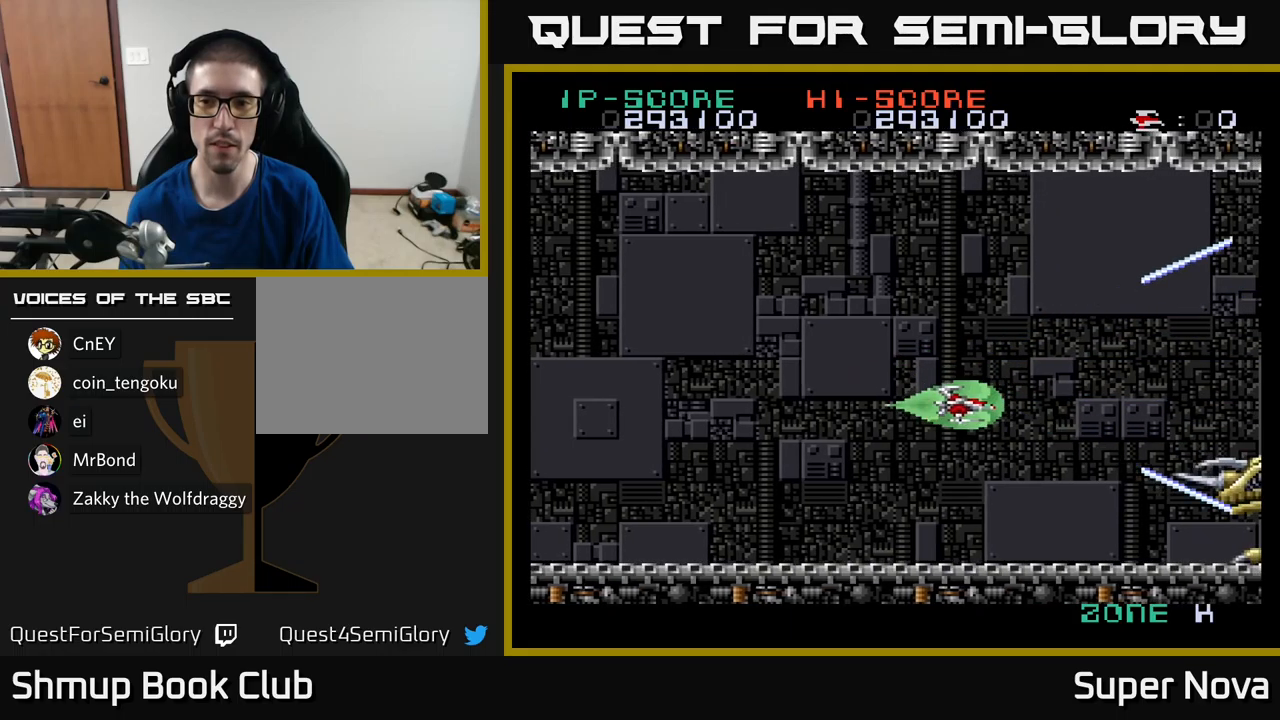
{"buttons": ["X", "DPAD_UP"], "left_stick": "center", "right_stick": "center", "events": [[133, "DPAD_LEFT", "up"], [350, "DPAD_LEFT", "down"], [400, "DPAD_UP", "down"], [467, "DPAD_LEFT", "up"]]}
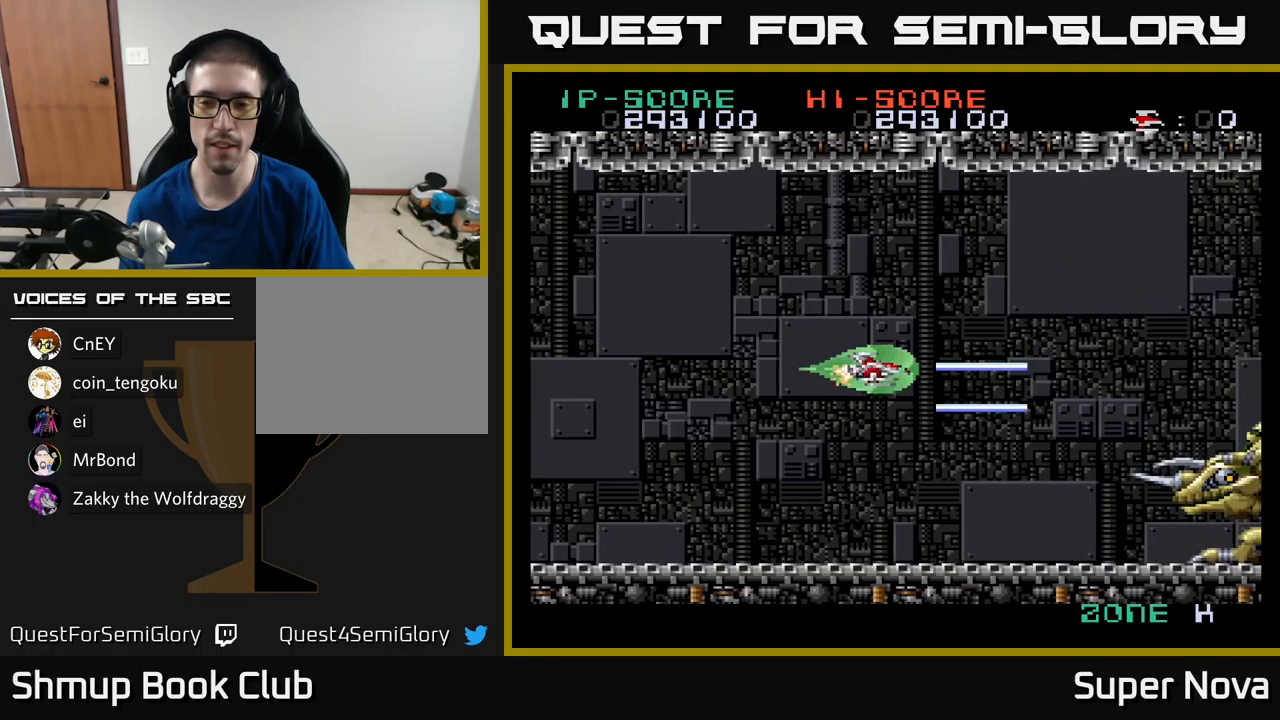
{"buttons": ["X"], "left_stick": "center", "right_stick": "center", "events": [[50, "DPAD_UP", "up"]]}
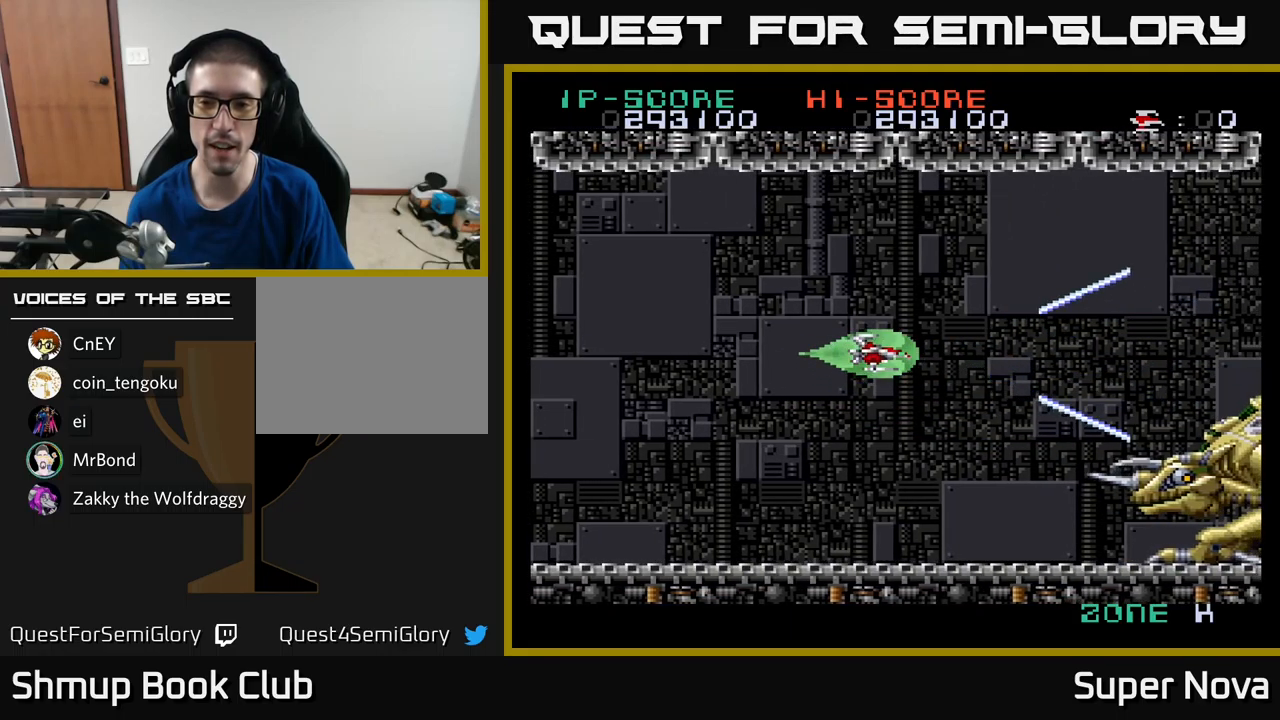
{"buttons": ["X", "DPAD_LEFT"], "left_stick": "center", "right_stick": "center", "events": [[250, "DPAD_DOWN", "down"], [350, "DPAD_DOWN", "up"], [350, "DPAD_LEFT", "down"]]}
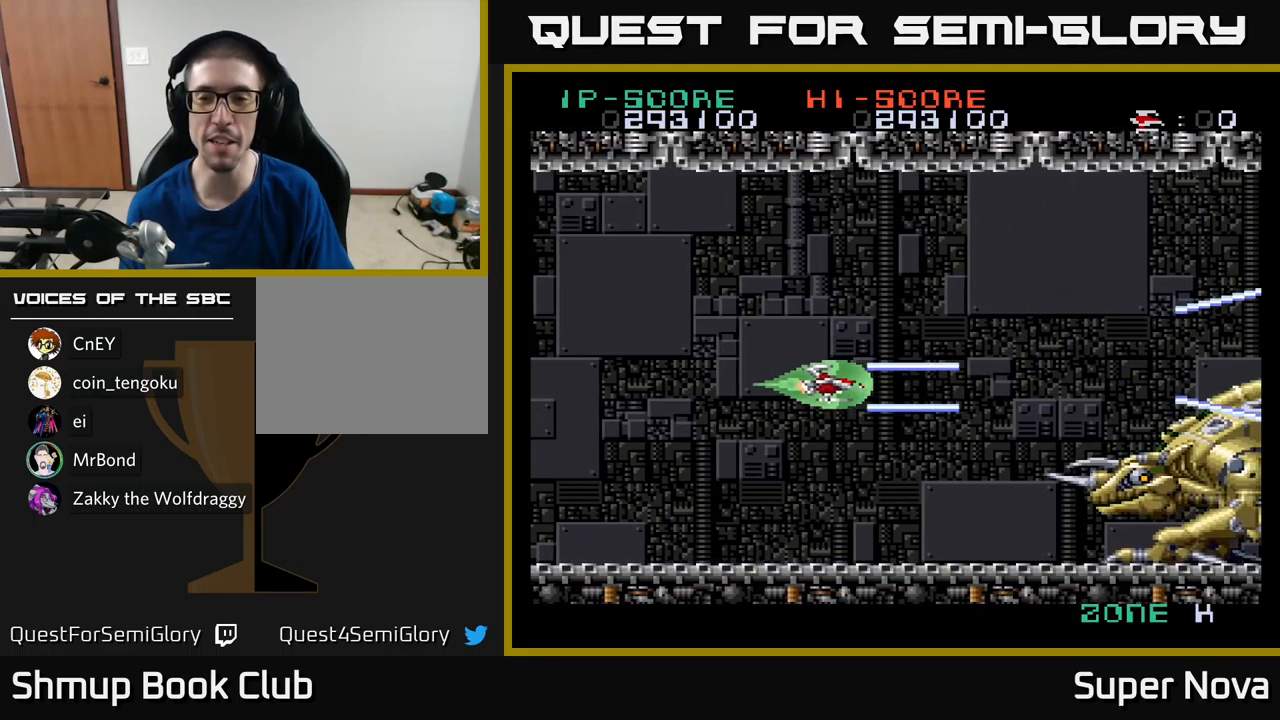
{"buttons": ["X", "DPAD_LEFT"], "left_stick": "center", "right_stick": "center", "events": [[33, "DPAD_LEFT", "up"], [483, "DPAD_LEFT", "down"]]}
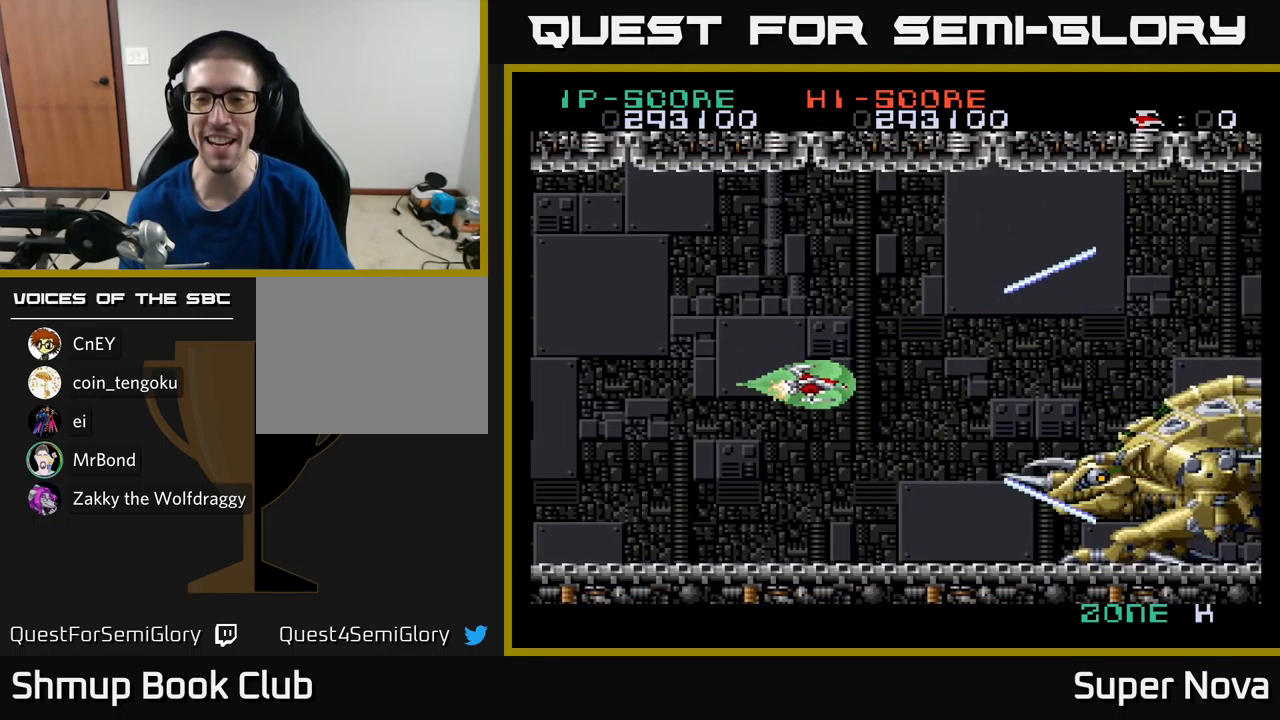
{"buttons": ["X"], "left_stick": "center", "right_stick": "center", "events": [[117, "DPAD_LEFT", "up"]]}
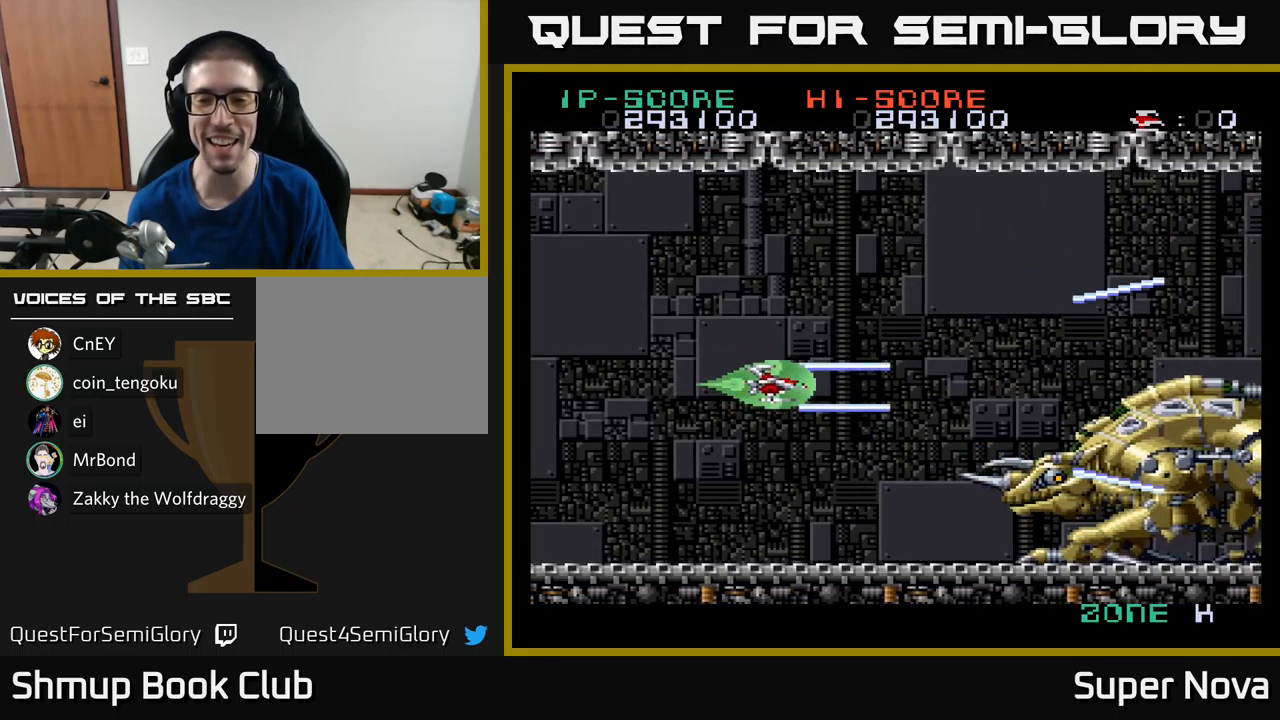
{"buttons": ["X", "DPAD_DOWN"], "left_stick": "center", "right_stick": "center", "events": [[283, "DPAD_LEFT", "down"], [417, "DPAD_DOWN", "down"], [433, "DPAD_LEFT", "up"]]}
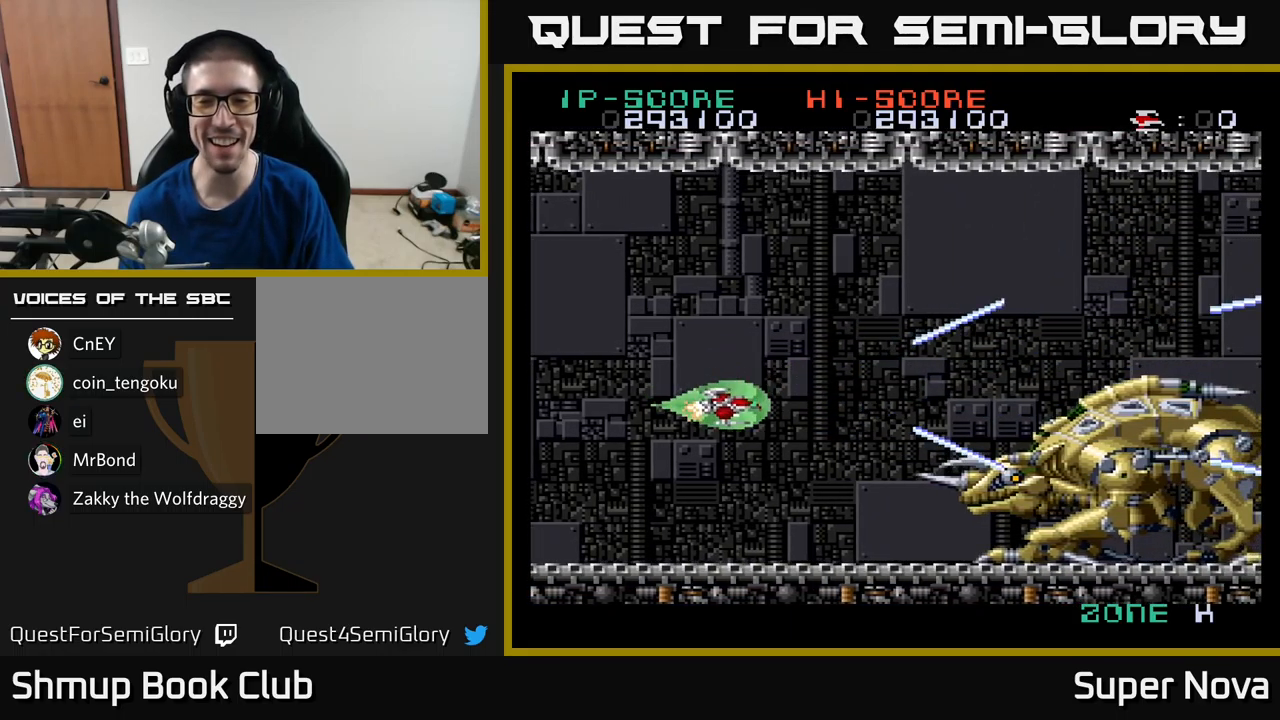
{"buttons": ["X"], "left_stick": "center", "right_stick": "center", "events": [[83, "DPAD_DOWN", "up"]]}
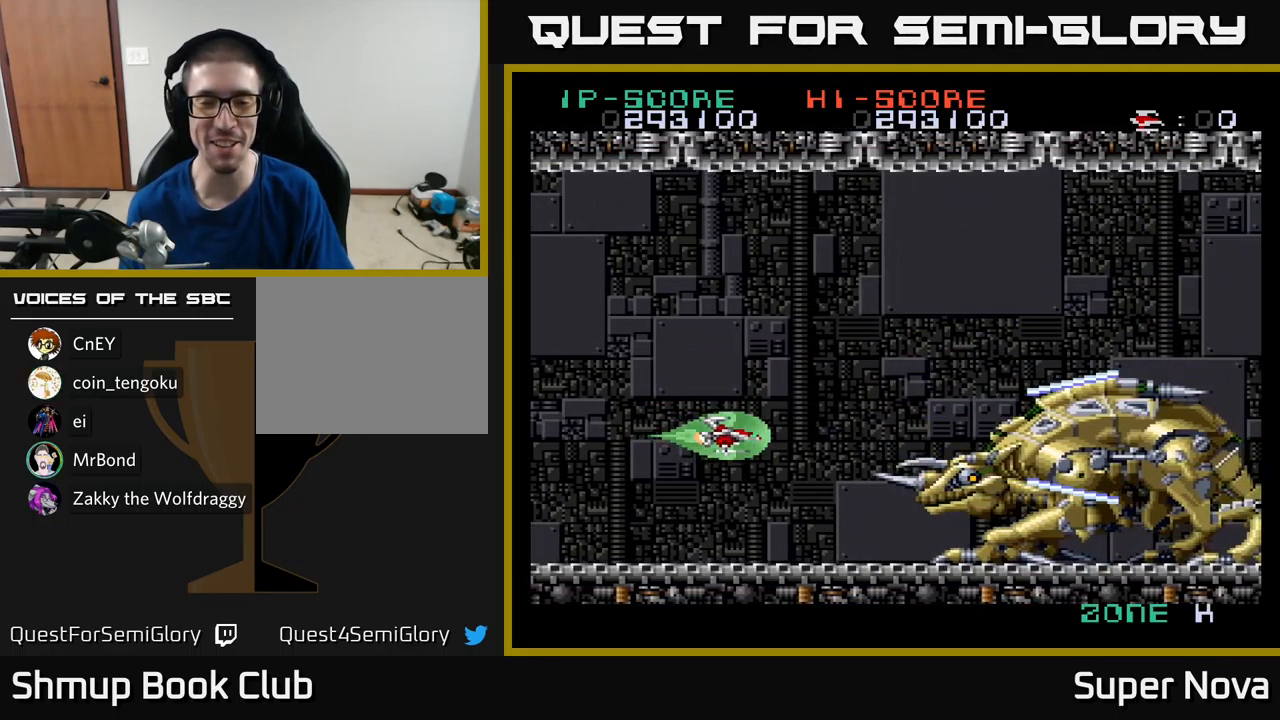
{"buttons": ["A", "X"], "left_stick": "center", "right_stick": "center", "events": [[50, "DPAD_DOWN", "down"], [150, "DPAD_LEFT", "down"], [183, "DPAD_DOWN", "up"], [217, "A", "down"], [383, "DPAD_LEFT", "up"]]}
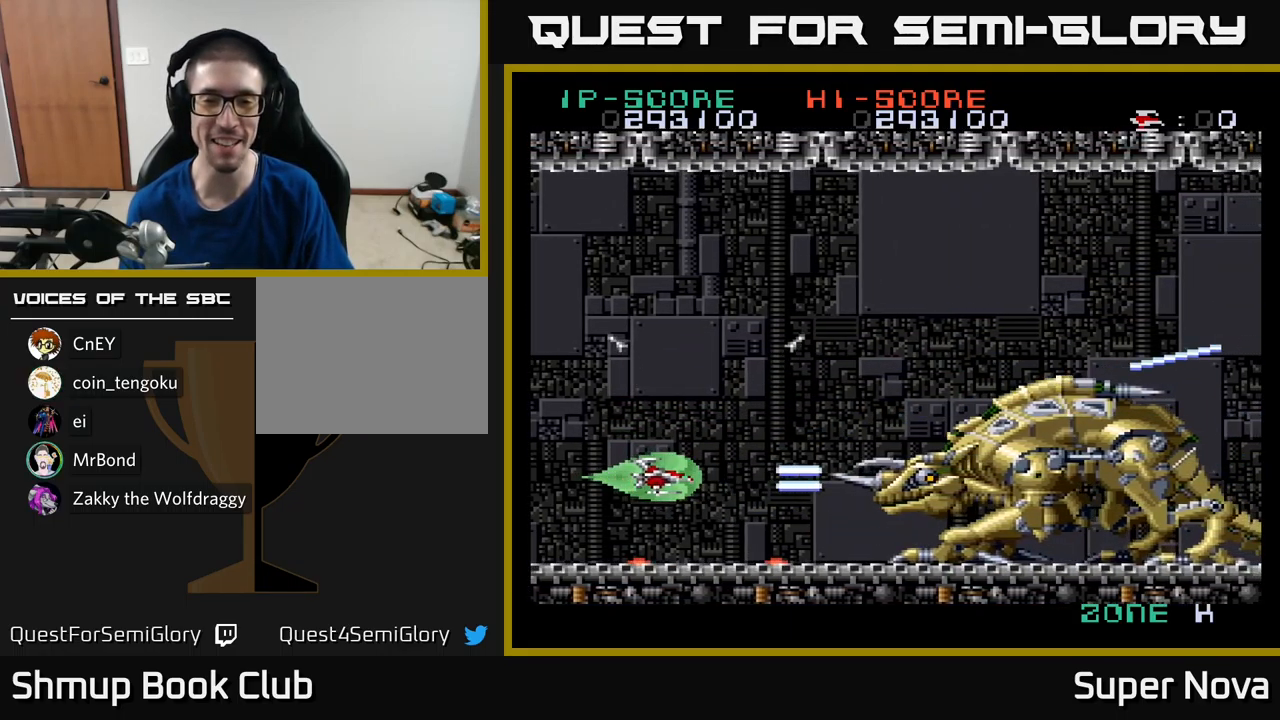
{"buttons": ["A", "X", "DPAD_LEFT"], "left_stick": "center", "right_stick": "center", "events": [[350, "DPAD_LEFT", "down"]]}
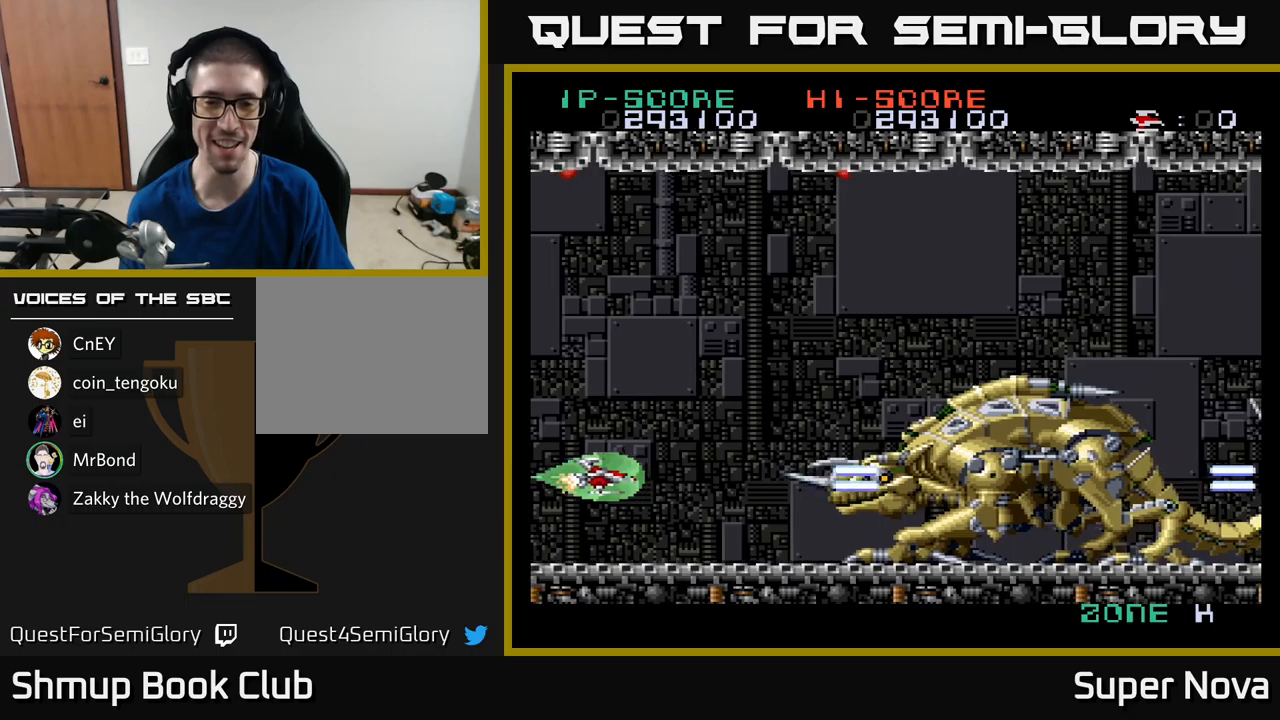
{"buttons": ["X", "DPAD_DOWN"], "left_stick": "center", "right_stick": "center", "events": [[17, "DPAD_LEFT", "up"], [50, "A", "up"], [100, "DPAD_UP", "down"], [233, "DPAD_RIGHT", "down"], [400, "DPAD_UP", "up"], [450, "DPAD_RIGHT", "up"], [500, "DPAD_DOWN", "down"]]}
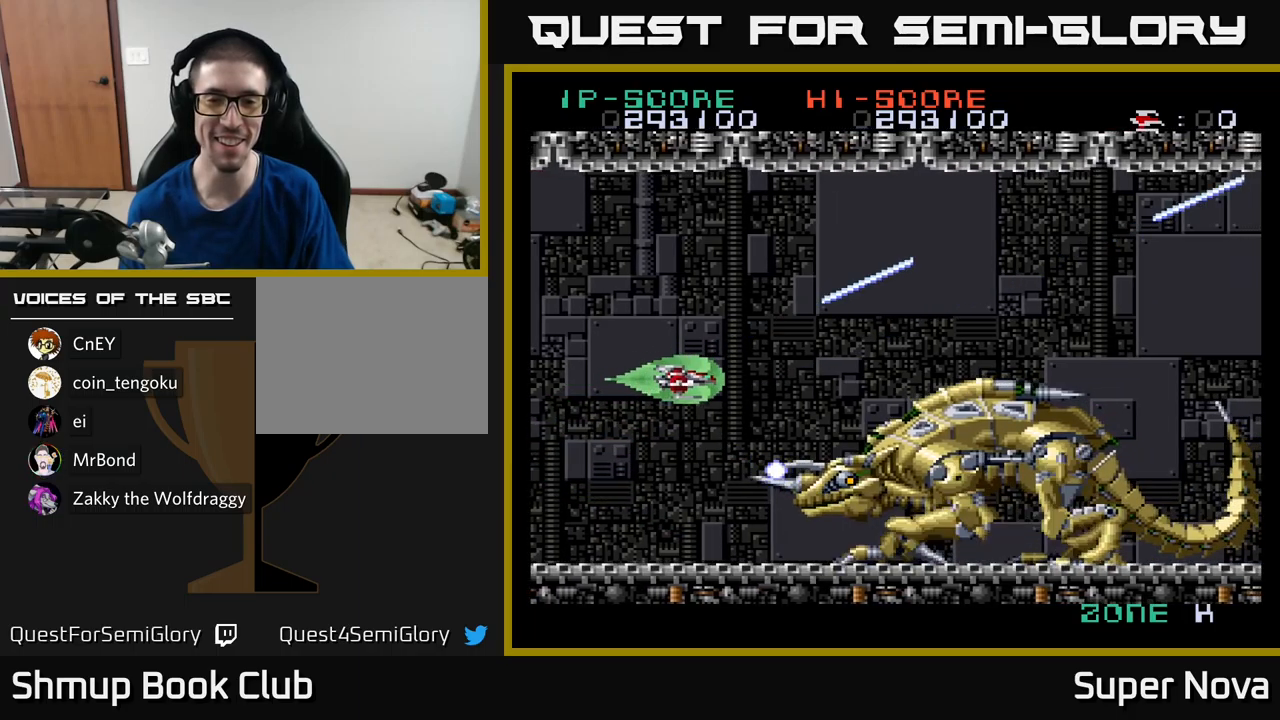
{"buttons": ["X", "DPAD_UP"], "left_stick": "center", "right_stick": "center", "events": [[17, "DPAD_LEFT", "down"], [133, "DPAD_DOWN", "up"], [233, "DPAD_LEFT", "up"], [250, "DPAD_UP", "down"], [350, "DPAD_RIGHT", "down"], [400, "DPAD_UP", "up"], [450, "DPAD_UP", "down"], [500, "DPAD_RIGHT", "up"]]}
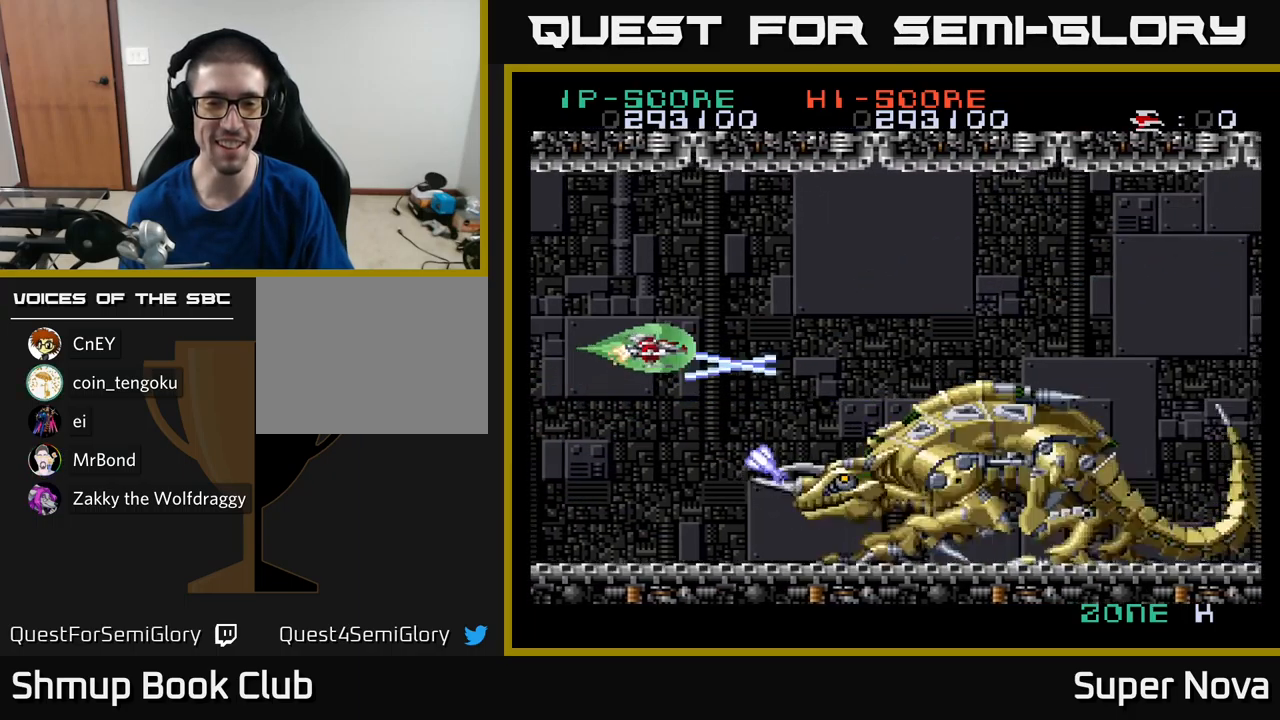
{"buttons": ["X", "DPAD_DOWN", "DPAD_RIGHT"], "left_stick": "center", "right_stick": "center", "events": [[117, "DPAD_RIGHT", "down"], [367, "DPAD_UP", "up"], [467, "DPAD_DOWN", "down"]]}